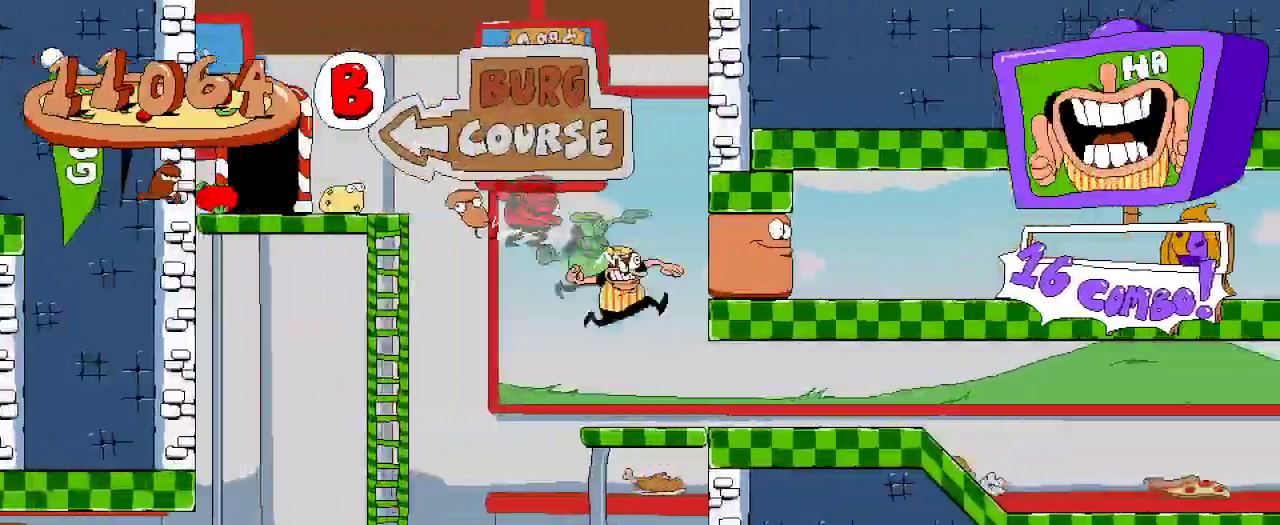
Gameplay with a controller (Xbox layout); each line is a JSON object with the inputs held at the frame after it. "events" lists button and stick changes between this image and that frame as [ms after this image, input, new state], when the widget could be followed in between. Not read: L3 R3.
{"buttons": ["R2", "DPAD_RIGHT"], "left_stick": "center", "right_stick": "center", "events": []}
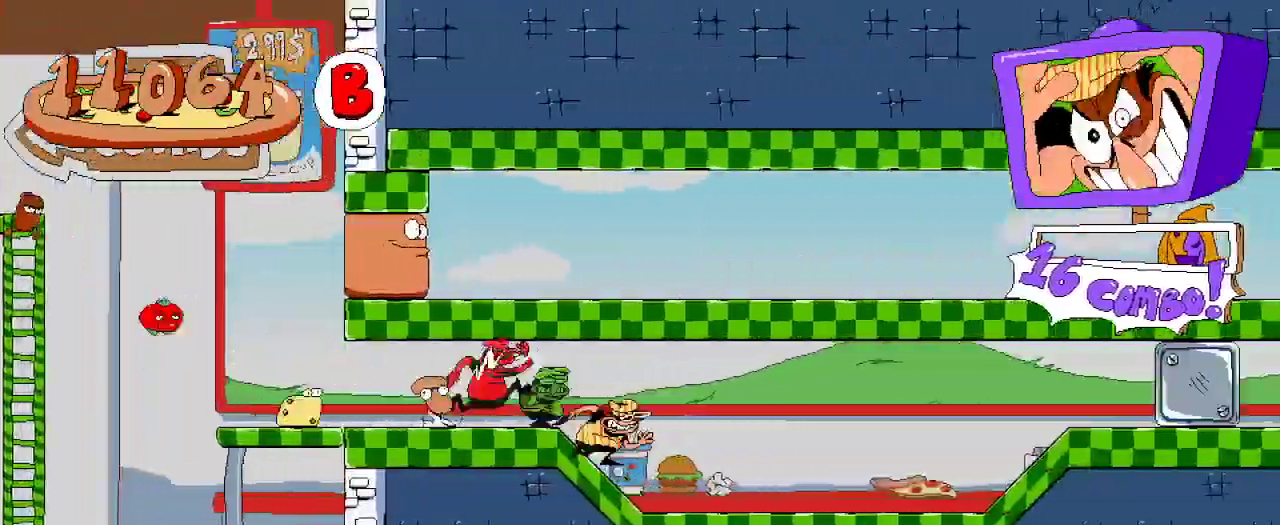
{"buttons": ["R2", "DPAD_RIGHT"], "left_stick": "center", "right_stick": "center", "events": []}
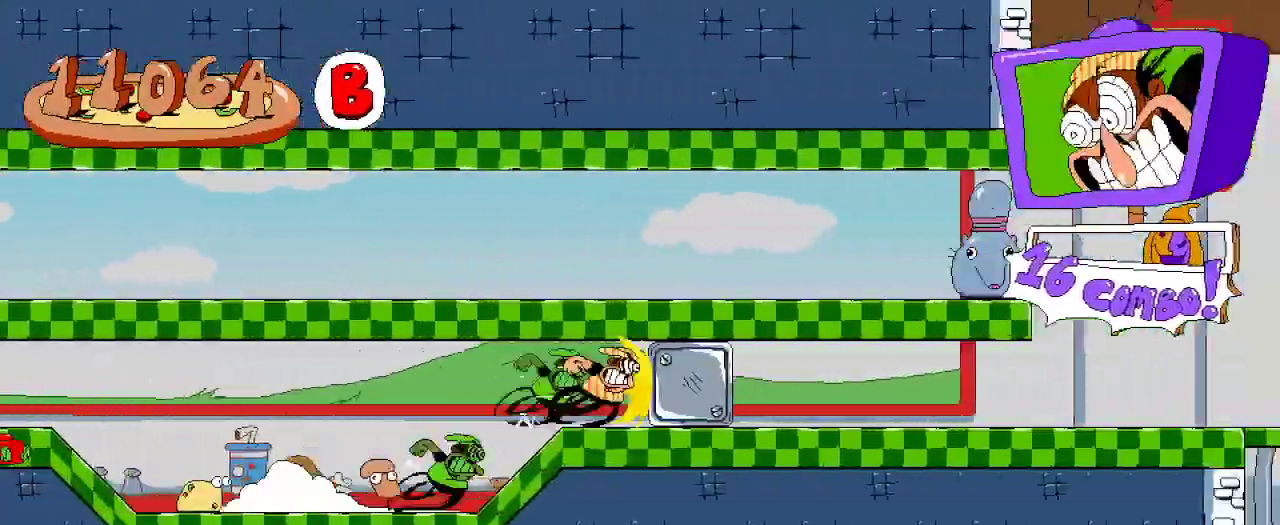
{"buttons": ["R2", "DPAD_RIGHT"], "left_stick": "center", "right_stick": "center", "events": []}
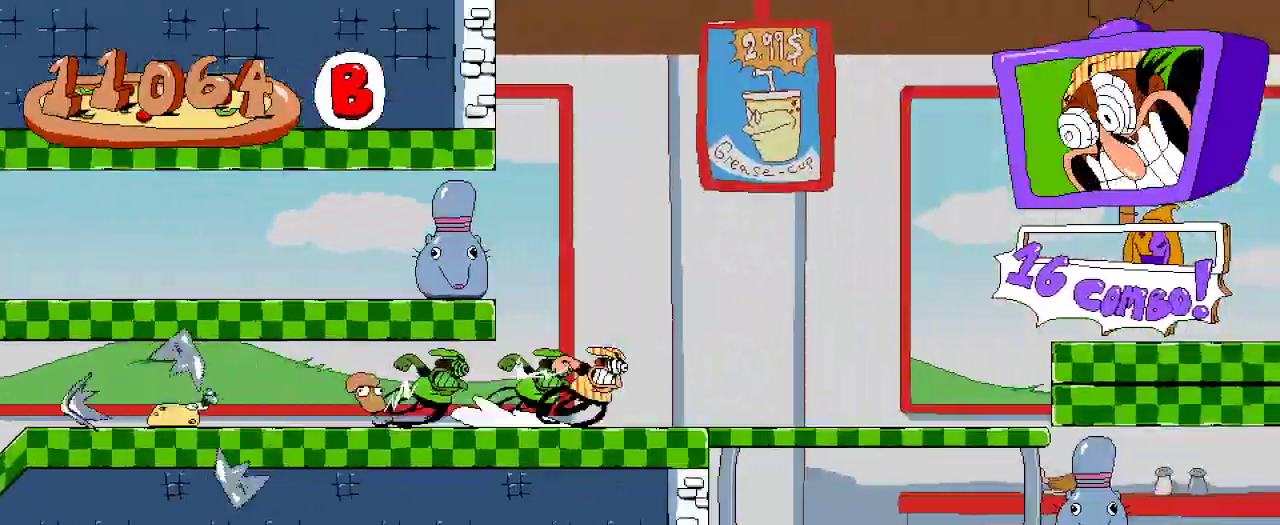
{"buttons": ["R2", "DPAD_RIGHT"], "left_stick": "center", "right_stick": "center", "events": [[300, "A", "down"], [433, "A", "up"]]}
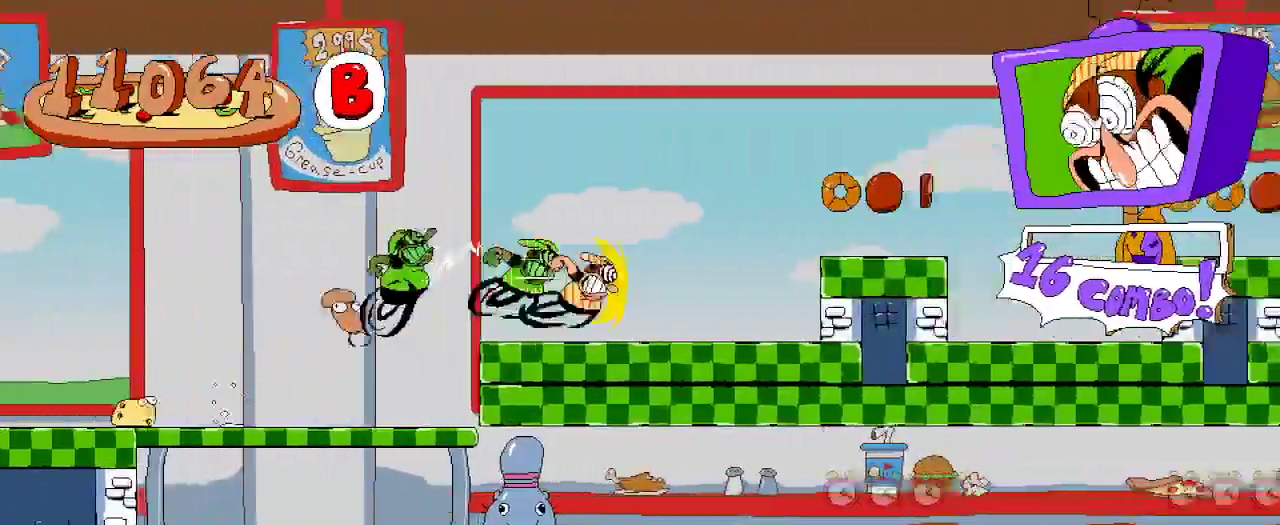
{"buttons": ["R2", "DPAD_RIGHT"], "left_stick": "center", "right_stick": "center", "events": []}
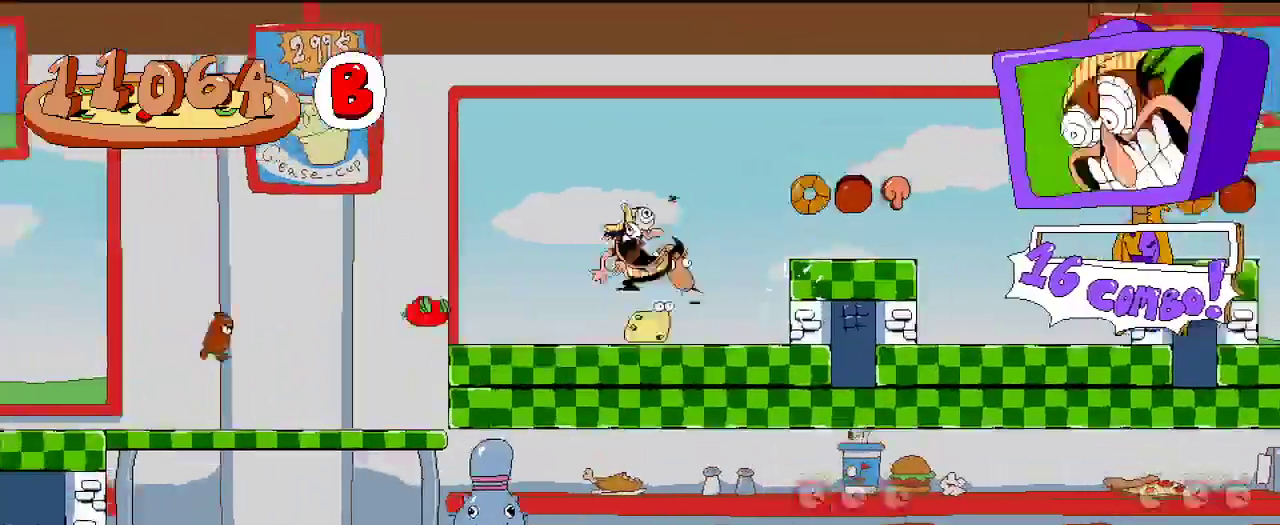
{"buttons": ["A", "R2", "DPAD_RIGHT"], "left_stick": "center", "right_stick": "center", "events": [[500, "A", "down"]]}
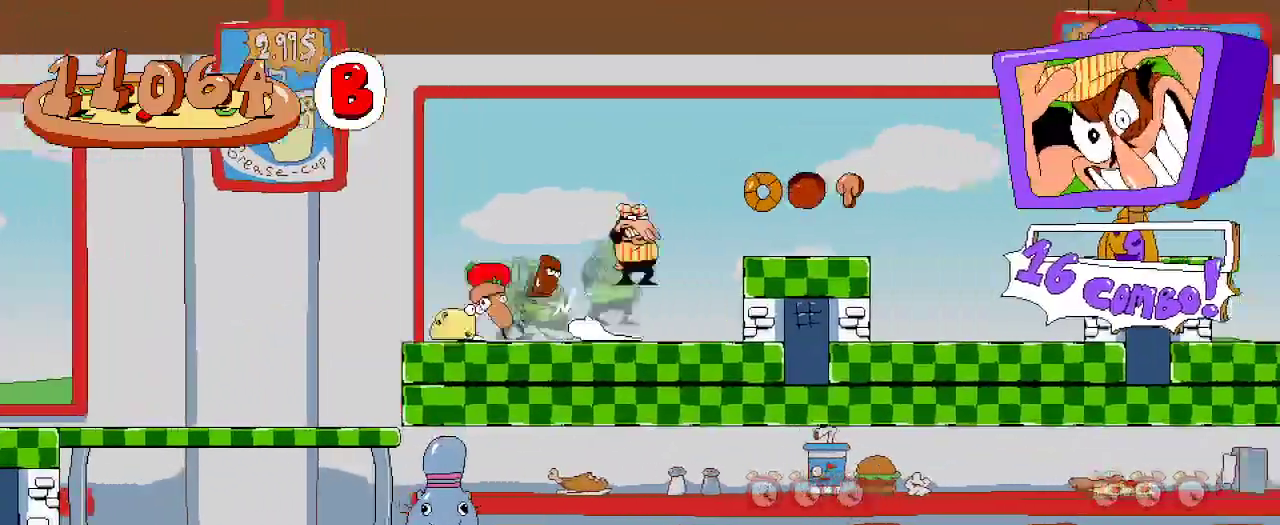
{"buttons": ["A", "R2", "DPAD_RIGHT"], "left_stick": "center", "right_stick": "center", "events": [[200, "A", "up"], [467, "A", "down"]]}
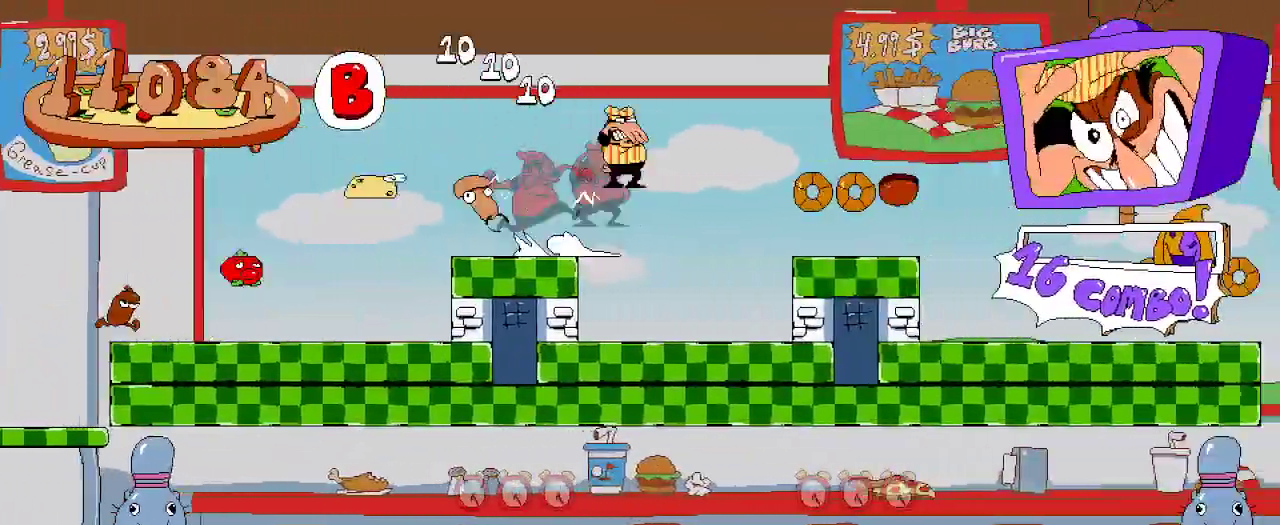
{"buttons": ["R2", "DPAD_RIGHT"], "left_stick": "center", "right_stick": "center", "events": [[100, "A", "up"]]}
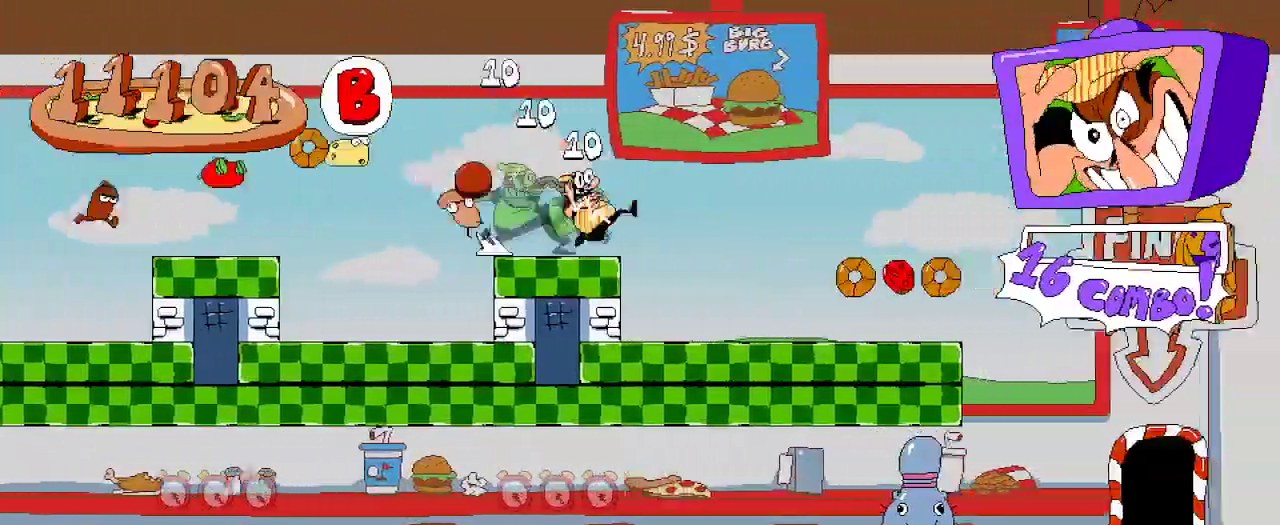
{"buttons": ["R2", "DPAD_RIGHT"], "left_stick": "center", "right_stick": "center", "events": []}
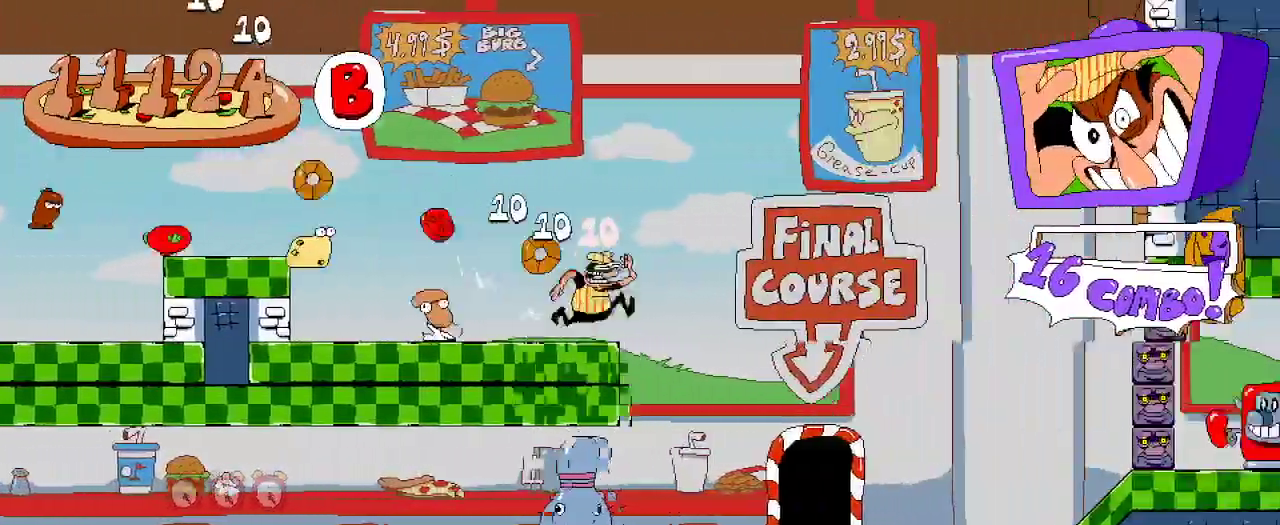
{"buttons": ["R2"], "left_stick": "center", "right_stick": "center", "events": [[467, "DPAD_RIGHT", "up"]]}
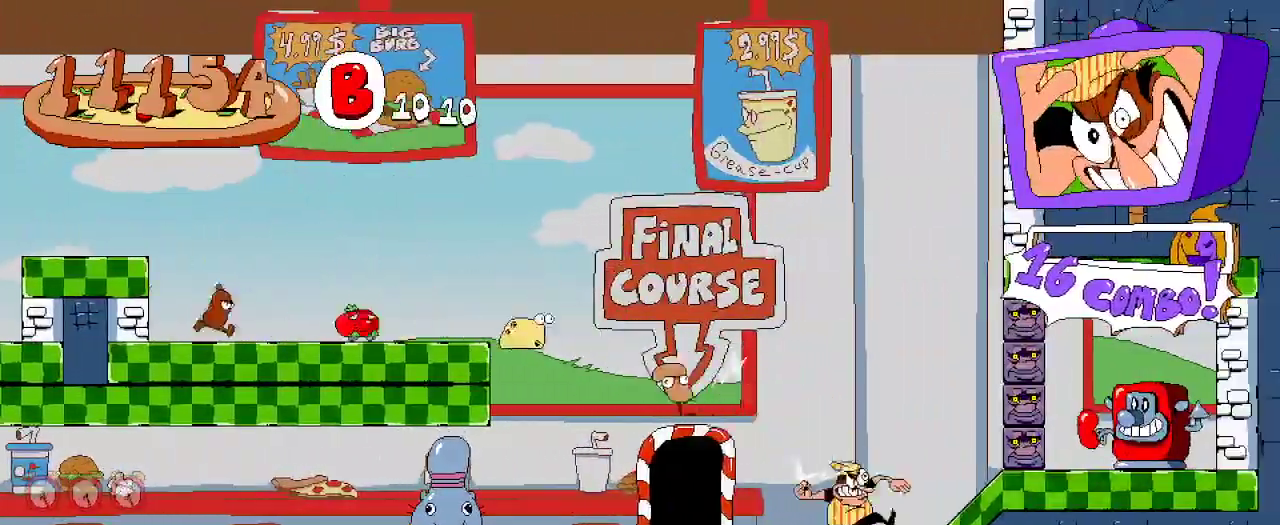
{"buttons": ["R2", "DPAD_LEFT"], "left_stick": "center", "right_stick": "center", "events": [[67, "DPAD_LEFT", "down"]]}
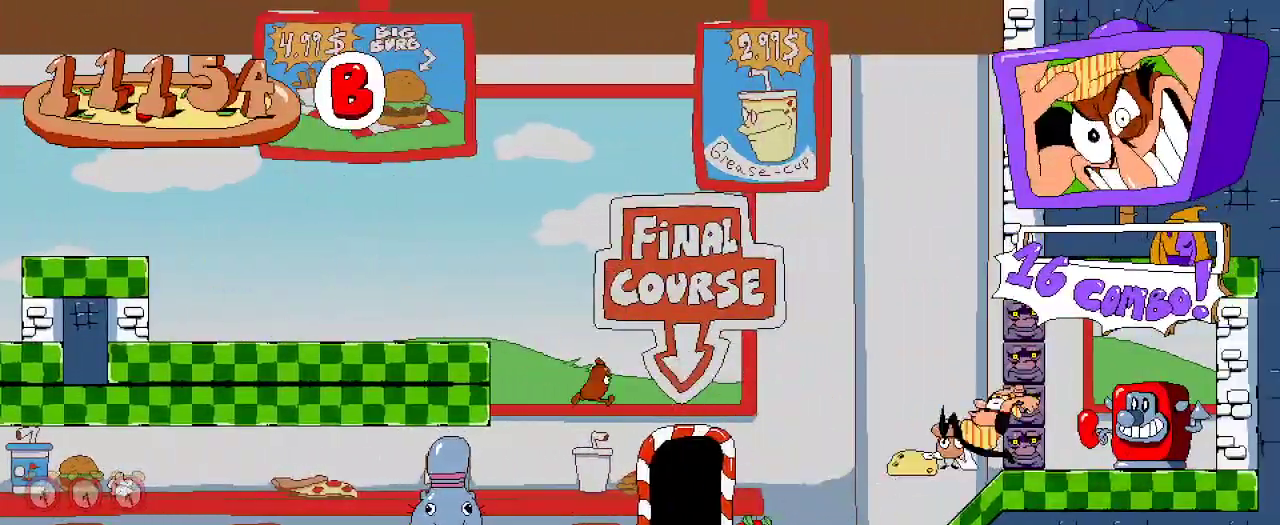
{"buttons": ["R2"], "left_stick": "center", "right_stick": "center", "events": [[467, "DPAD_LEFT", "up"]]}
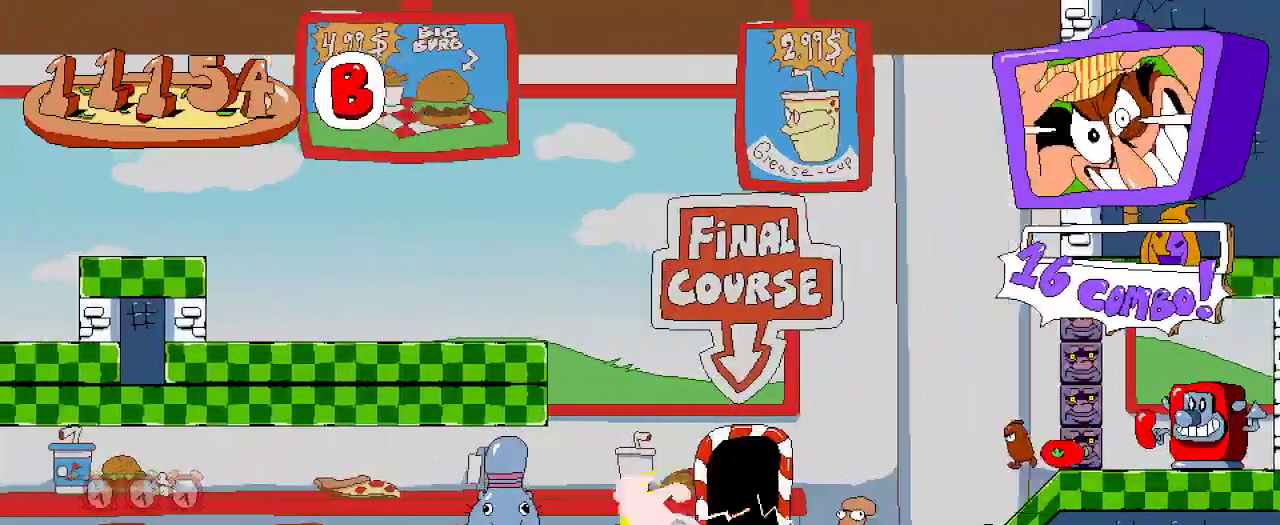
{"buttons": ["R2", "DPAD_RIGHT"], "left_stick": "center", "right_stick": "center", "events": [[100, "DPAD_RIGHT", "down"]]}
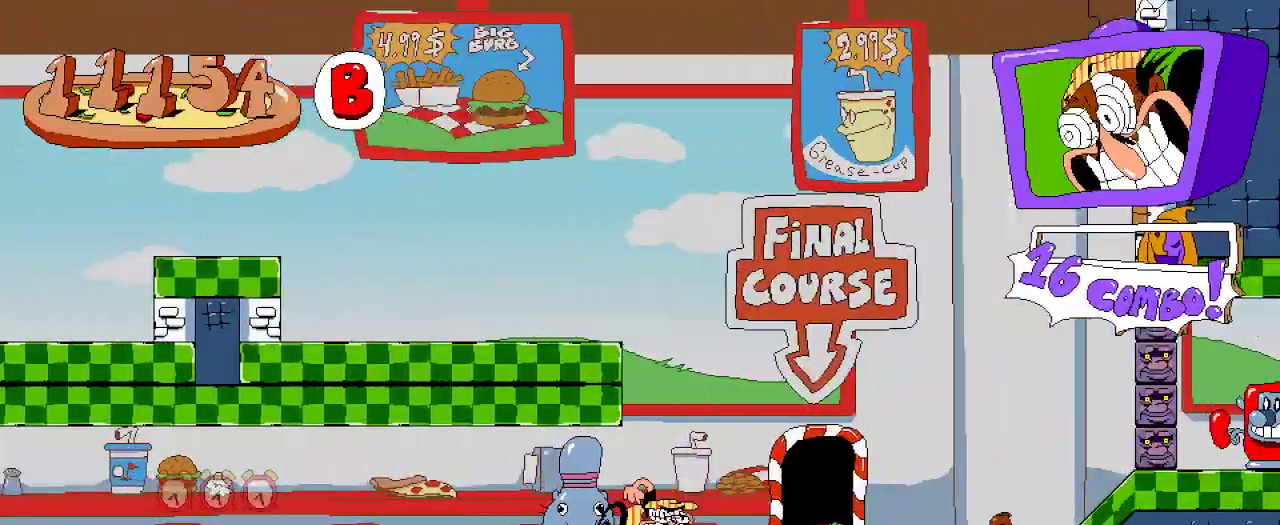
{"buttons": ["R2"], "left_stick": "center", "right_stick": "center", "events": [[300, "DPAD_RIGHT", "up"], [367, "DPAD_UP", "down"], [500, "DPAD_UP", "up"]]}
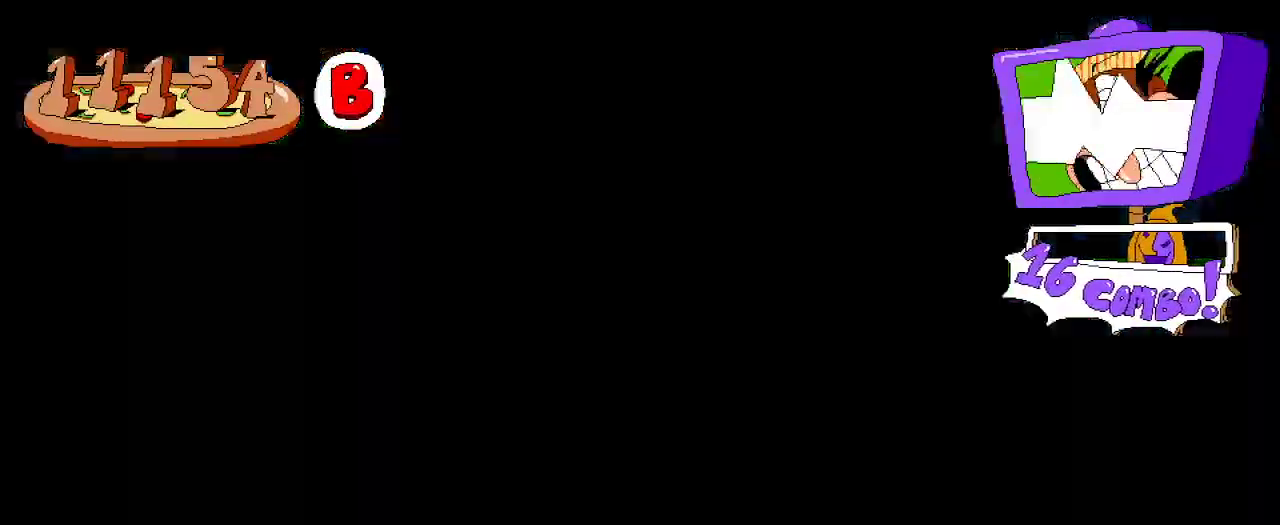
{"buttons": [], "left_stick": "center", "right_stick": "center", "events": [[167, "R2", "up"]]}
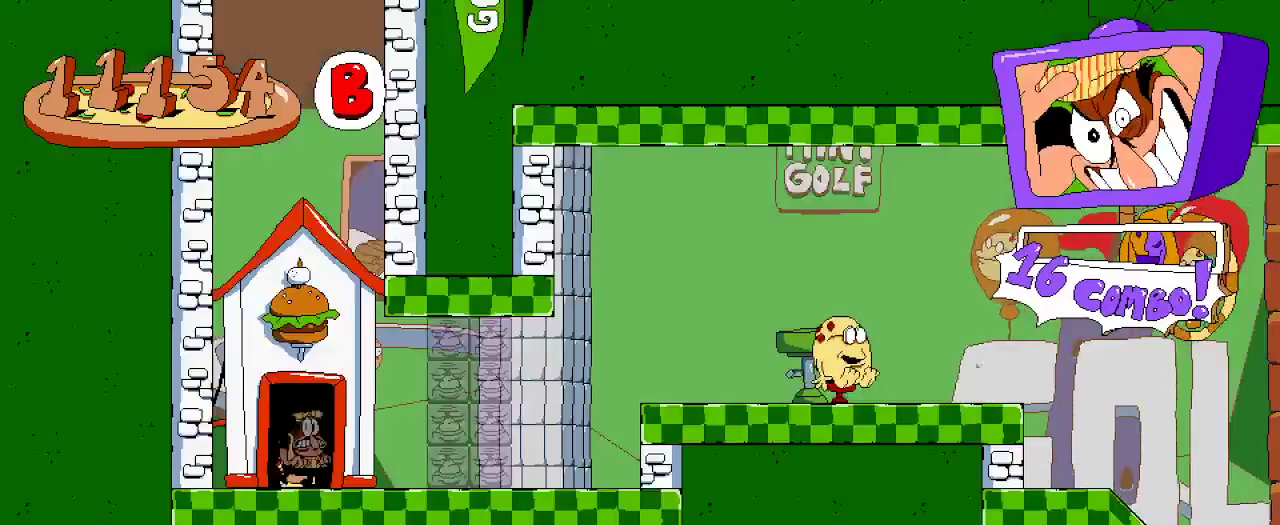
{"buttons": [], "left_stick": "center", "right_stick": "center", "events": []}
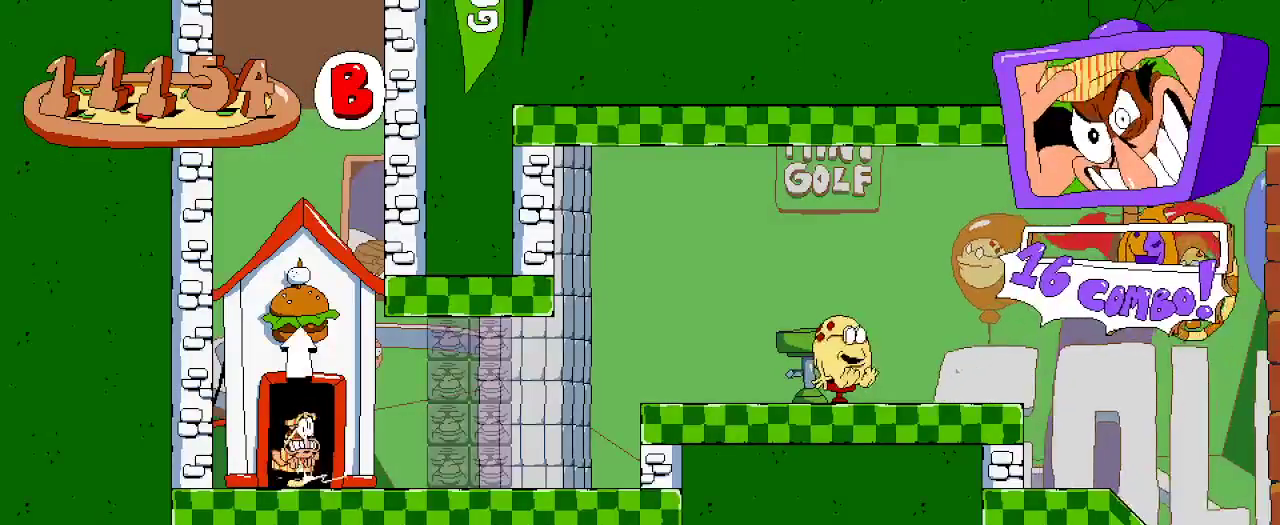
{"buttons": ["R2", "DPAD_LEFT"], "left_stick": "center", "right_stick": "center", "events": [[167, "DPAD_LEFT", "down"], [167, "R2", "down"], [267, "A", "down"], [500, "A", "up"]]}
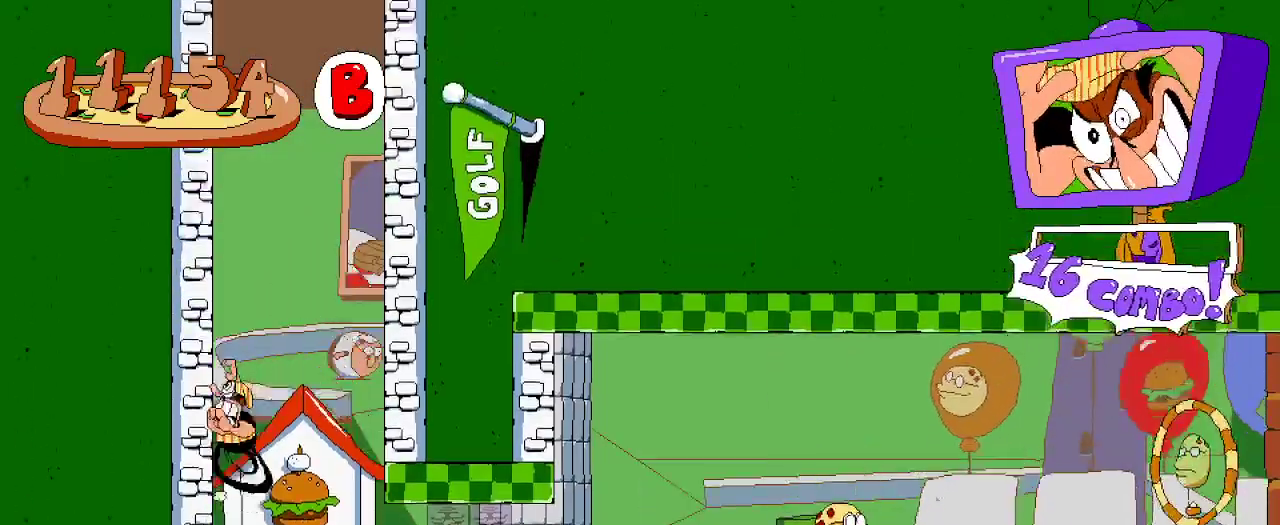
{"buttons": ["R2"], "left_stick": "center", "right_stick": "center", "events": [[100, "DPAD_LEFT", "up"]]}
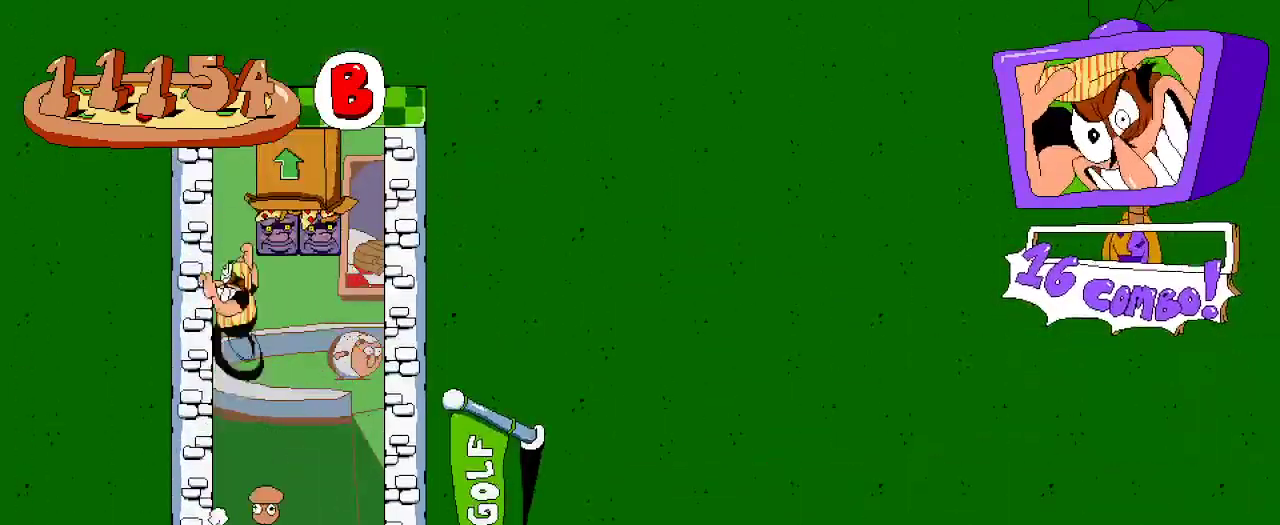
{"buttons": ["DPAD_DOWN"], "left_stick": "center", "right_stick": "center", "events": [[200, "R2", "up"], [500, "DPAD_DOWN", "down"]]}
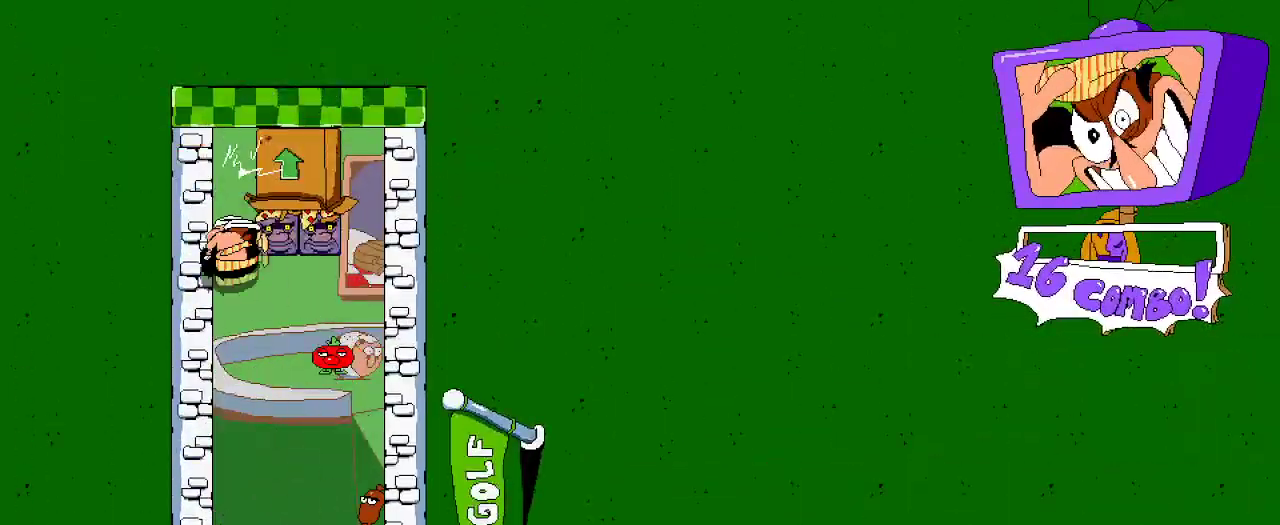
{"buttons": [], "left_stick": "center", "right_stick": "center", "events": [[133, "DPAD_DOWN", "up"]]}
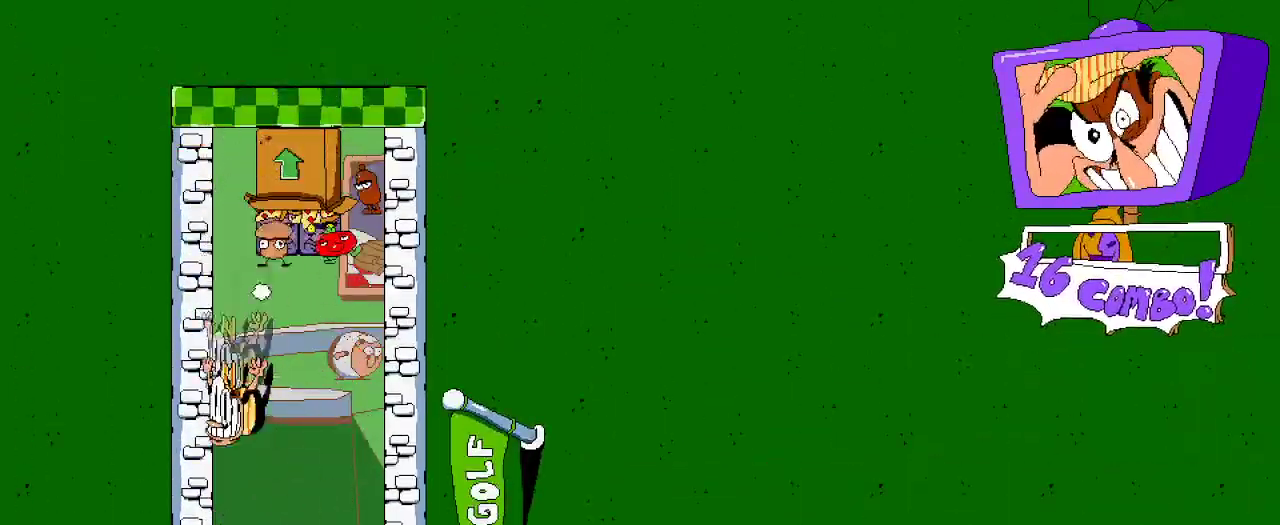
{"buttons": ["R2", "DPAD_RIGHT"], "left_stick": "center", "right_stick": "center", "events": [[267, "R2", "down"], [300, "DPAD_RIGHT", "down"]]}
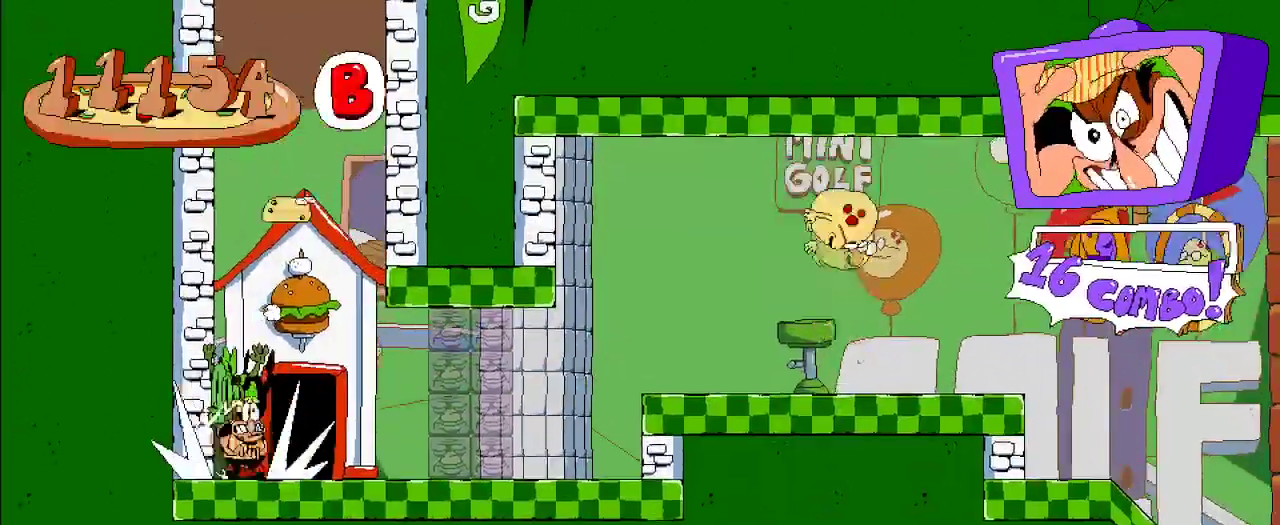
{"buttons": ["DPAD_RIGHT"], "left_stick": "center", "right_stick": "center", "events": [[233, "R2", "up"]]}
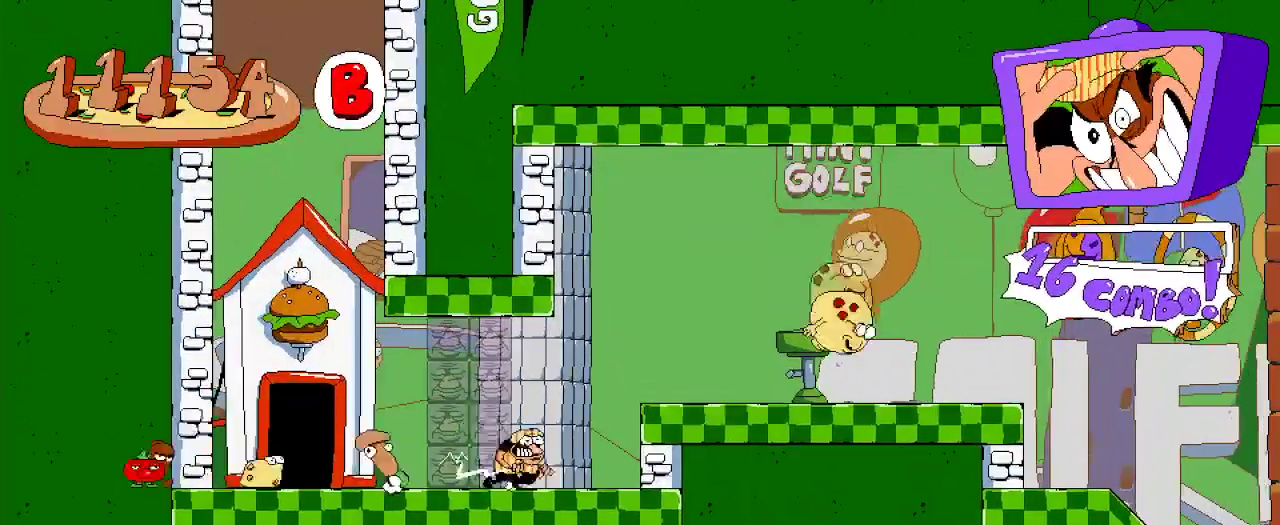
{"buttons": [], "left_stick": "center", "right_stick": "center", "events": [[67, "DPAD_RIGHT", "up"]]}
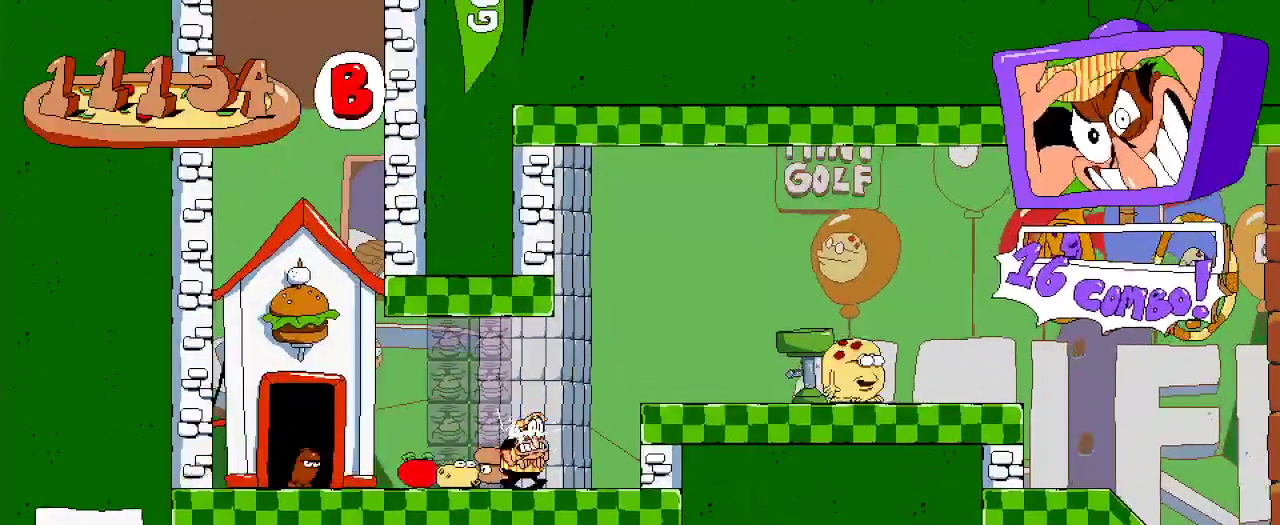
{"buttons": ["DPAD_RIGHT"], "left_stick": "center", "right_stick": "center", "events": [[67, "A", "down"], [67, "DPAD_RIGHT", "down"], [267, "A", "up"]]}
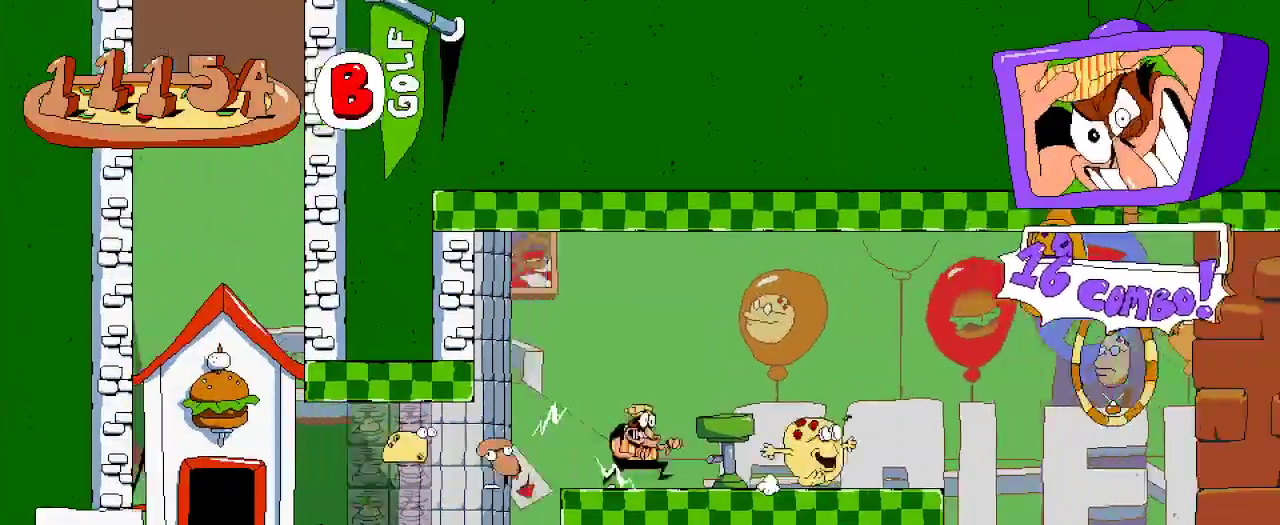
{"buttons": ["DPAD_RIGHT"], "left_stick": "center", "right_stick": "center", "events": [[133, "DPAD_RIGHT", "up"], [400, "DPAD_RIGHT", "down"]]}
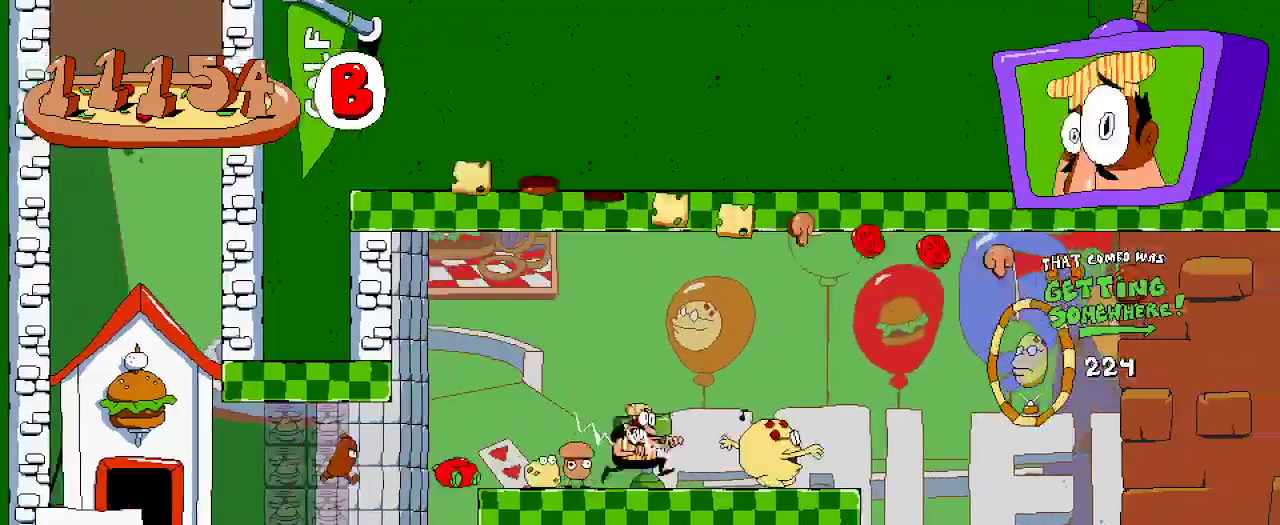
{"buttons": [], "left_stick": "center", "right_stick": "center", "events": [[167, "DPAD_RIGHT", "up"], [233, "X", "down"], [433, "X", "up"]]}
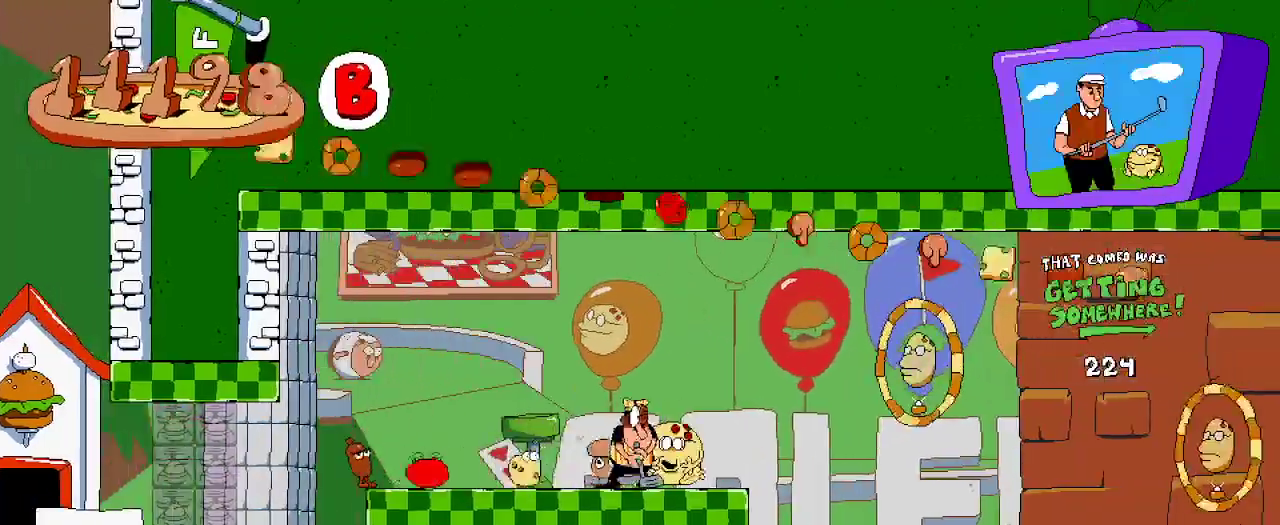
{"buttons": ["DPAD_RIGHT"], "left_stick": "center", "right_stick": "center", "events": [[67, "DPAD_RIGHT", "down"], [367, "X", "down"], [500, "X", "up"]]}
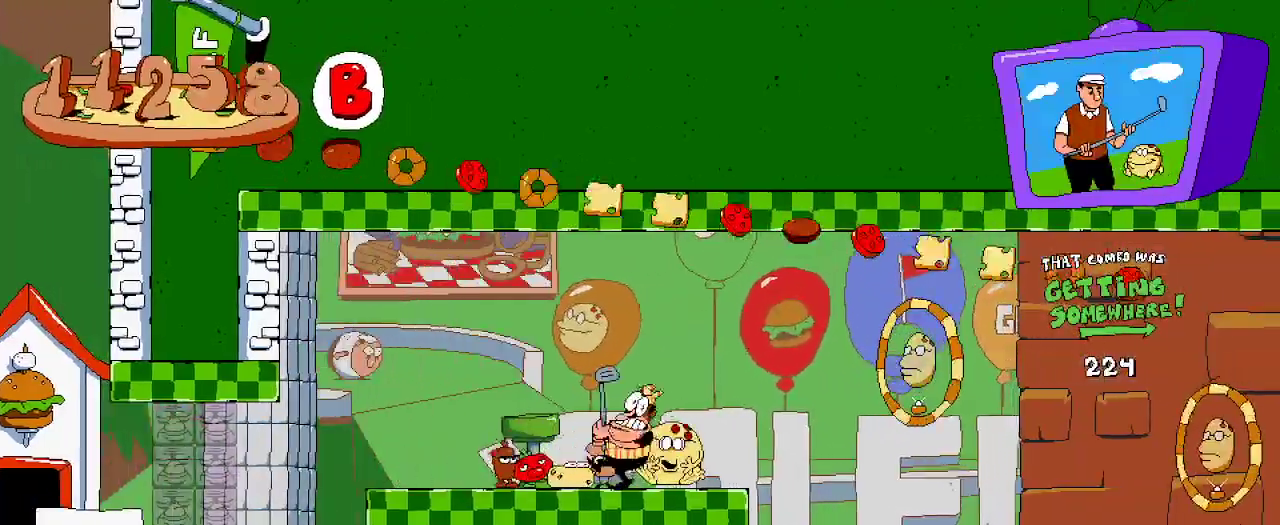
{"buttons": ["DPAD_RIGHT"], "left_stick": "center", "right_stick": "center", "events": [[233, "DPAD_RIGHT", "up"], [367, "DPAD_RIGHT", "down"]]}
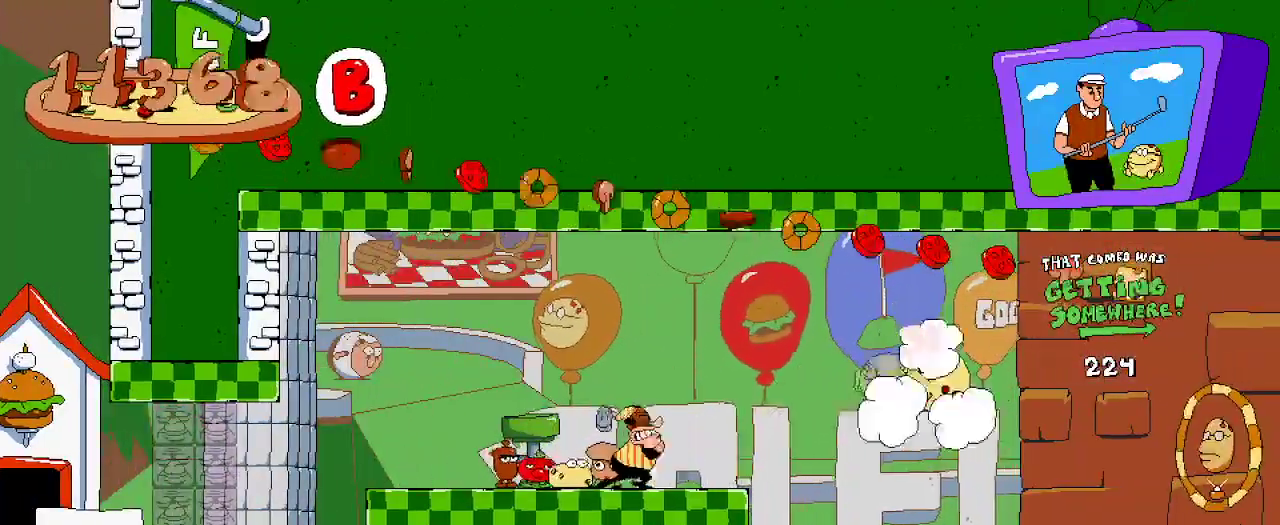
{"buttons": ["DPAD_RIGHT"], "left_stick": "center", "right_stick": "center", "events": []}
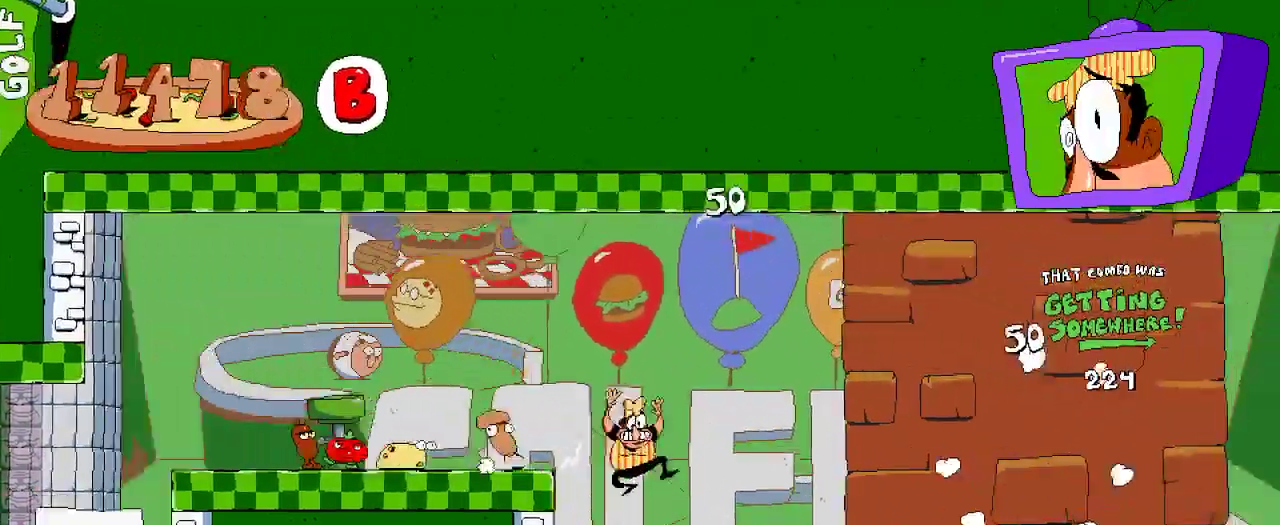
{"buttons": ["DPAD_RIGHT"], "left_stick": "center", "right_stick": "center", "events": []}